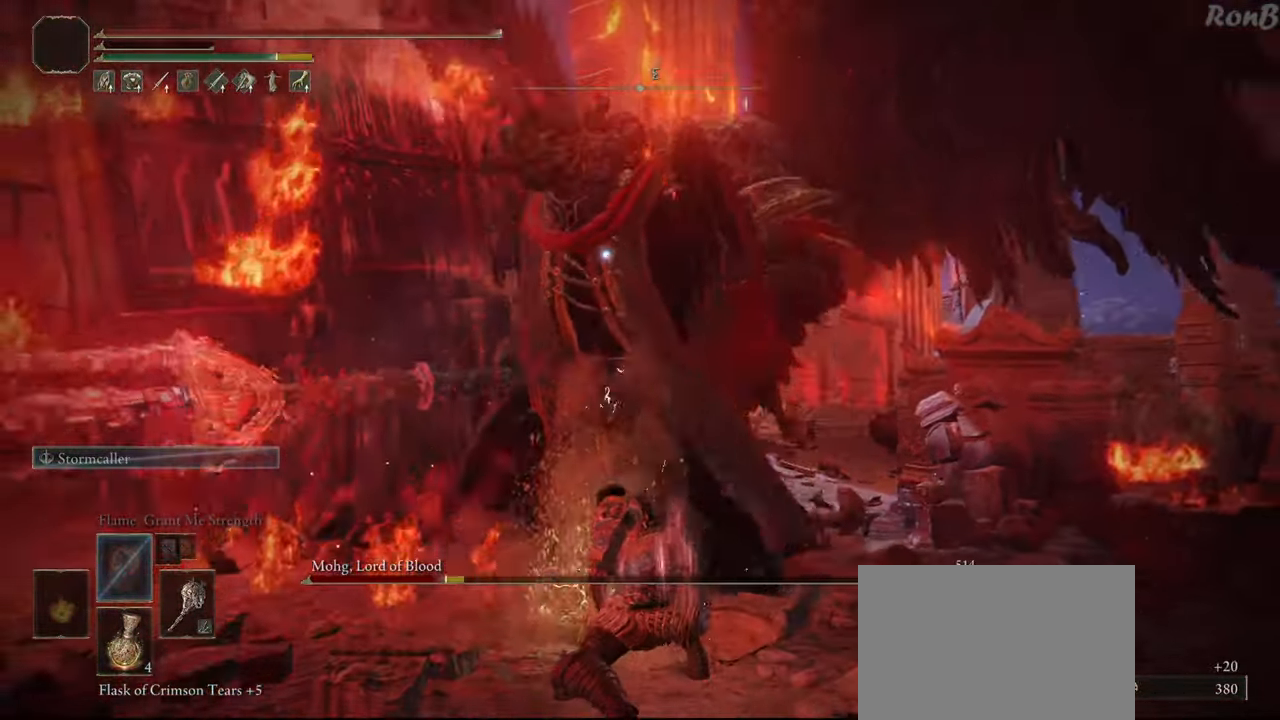
Gameplay with a controller (PlayStation layout); each line is a JSON object with the inputs held at the frame after it. "events" lists button and stick changes between this image and that frame as [ms after this image, input, new state], when the widget could be followed in between. Not read: R2.
{"buttons": [], "left_stick": "down-right", "right_stick": "center", "events": [[450, "left_stick", "down-right"]]}
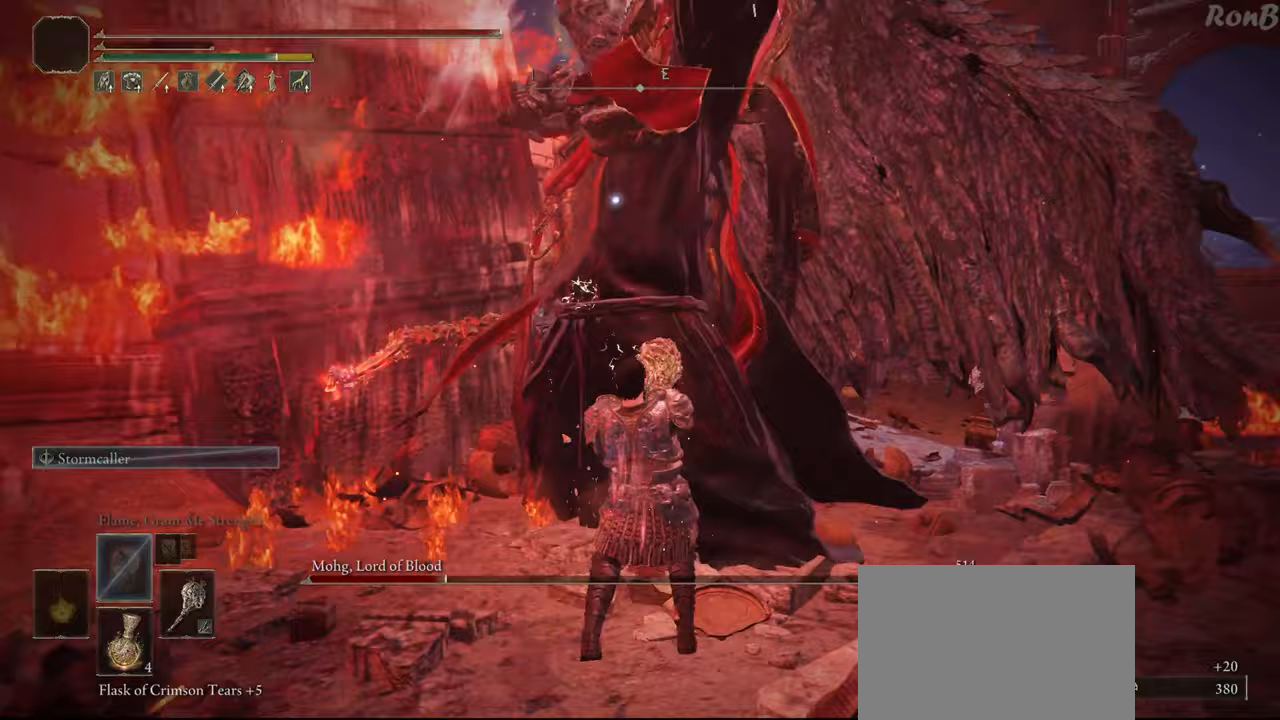
{"buttons": ["R1"], "left_stick": "right", "right_stick": "down-right", "events": [[50, "R1", "down"], [50, "left_stick", "down"], [283, "R3", "down"], [367, "R3", "up"], [367, "right_stick", "right"], [467, "right_stick", "down-right"], [500, "left_stick", "right"]]}
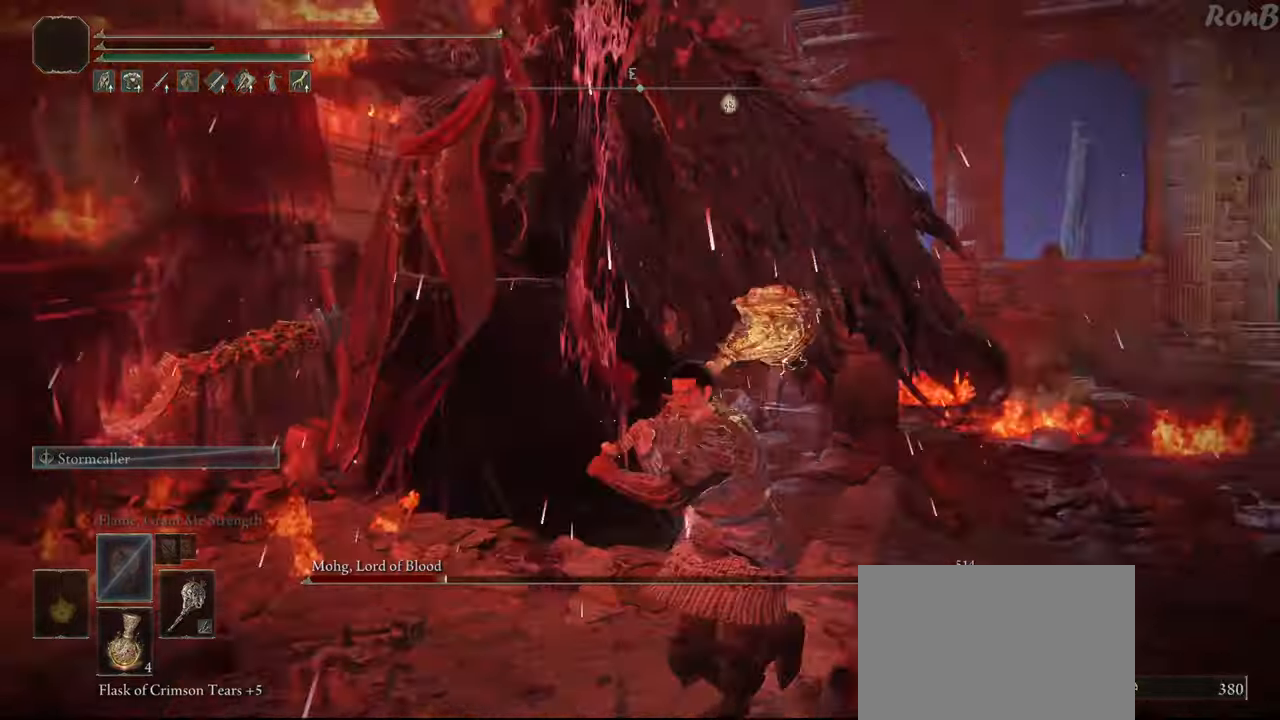
{"buttons": ["R1"], "left_stick": "up-right", "right_stick": "center", "events": [[100, "left_stick", "up-right"], [367, "right_stick", "center"]]}
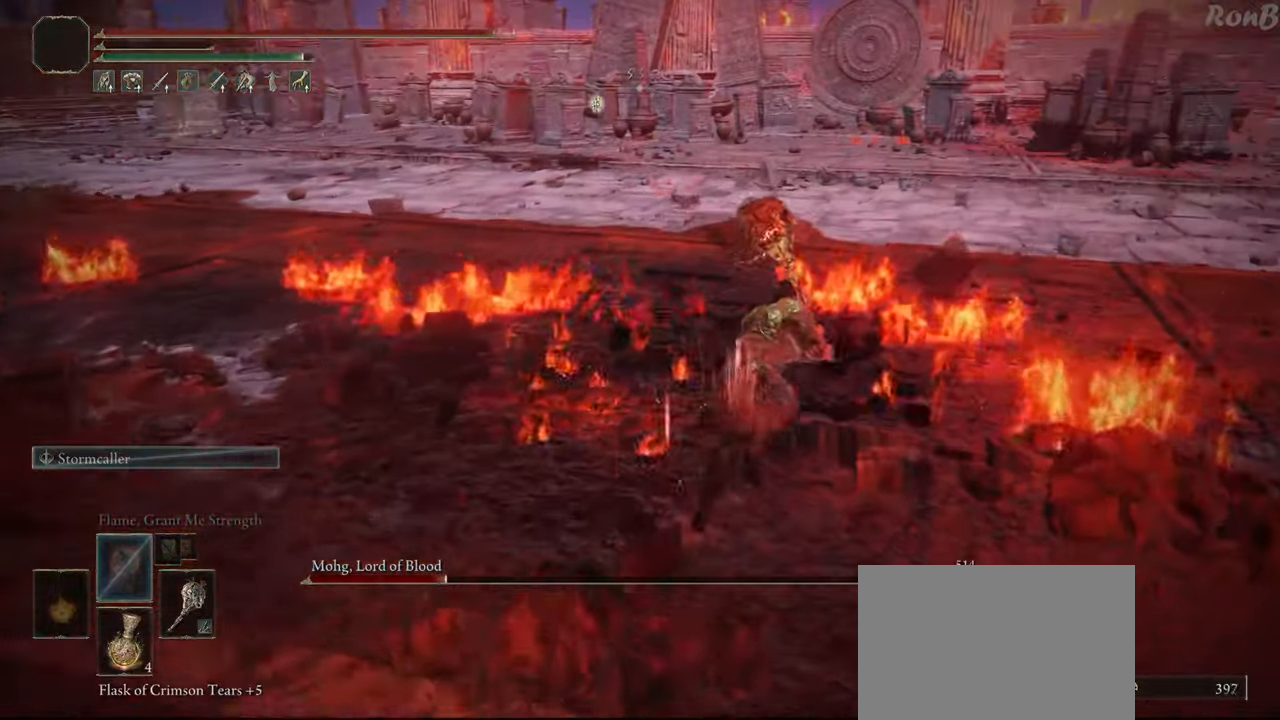
{"buttons": ["R1"], "left_stick": "up-right", "right_stick": "center", "events": [[117, "L2", "down"], [333, "L2", "up"]]}
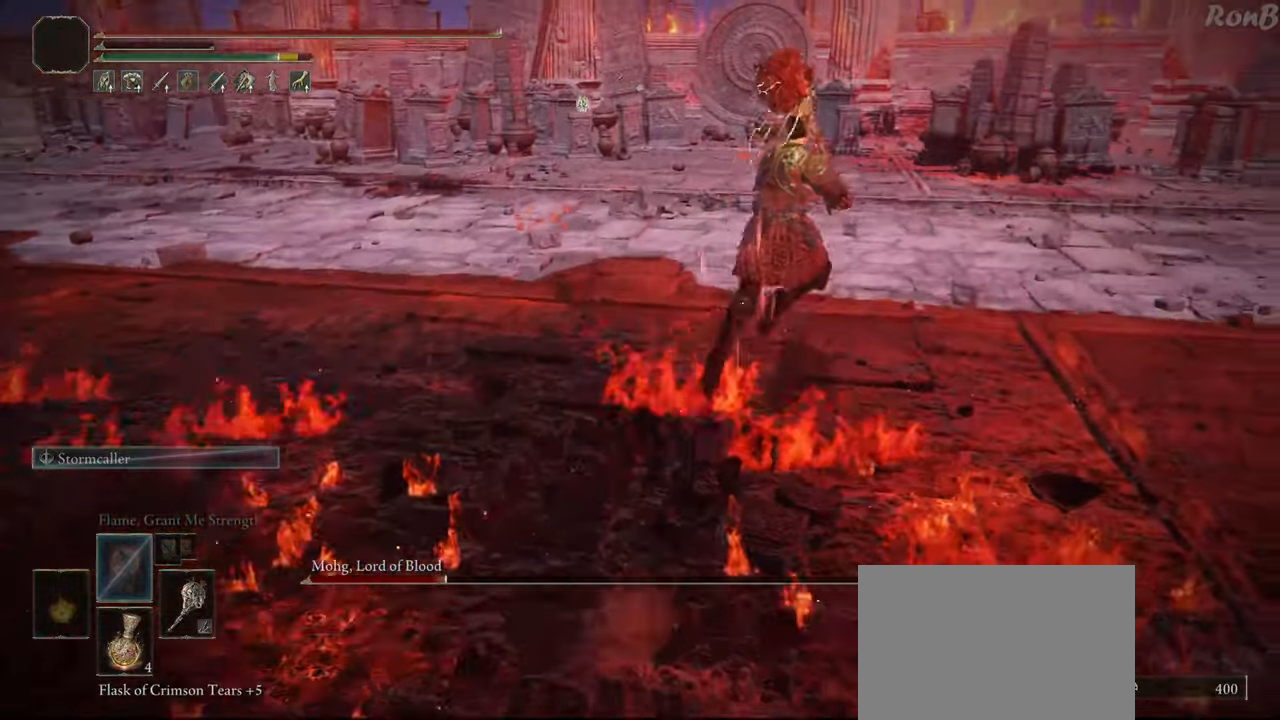
{"buttons": ["R1"], "left_stick": "down-right", "right_stick": "left", "events": [[83, "right_stick", "left"], [300, "left_stick", "right"], [433, "left_stick", "down-right"]]}
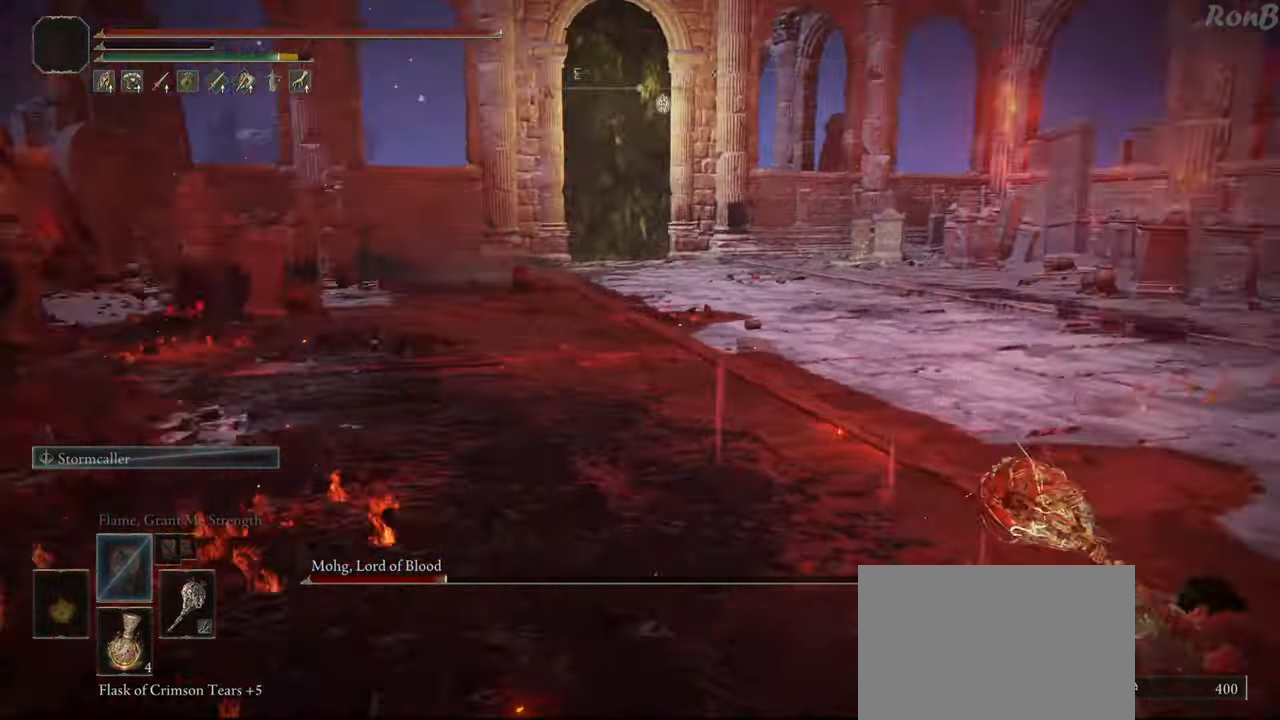
{"buttons": ["R1"], "left_stick": "down", "right_stick": "center", "events": [[100, "left_stick", "down"], [283, "right_stick", "center"]]}
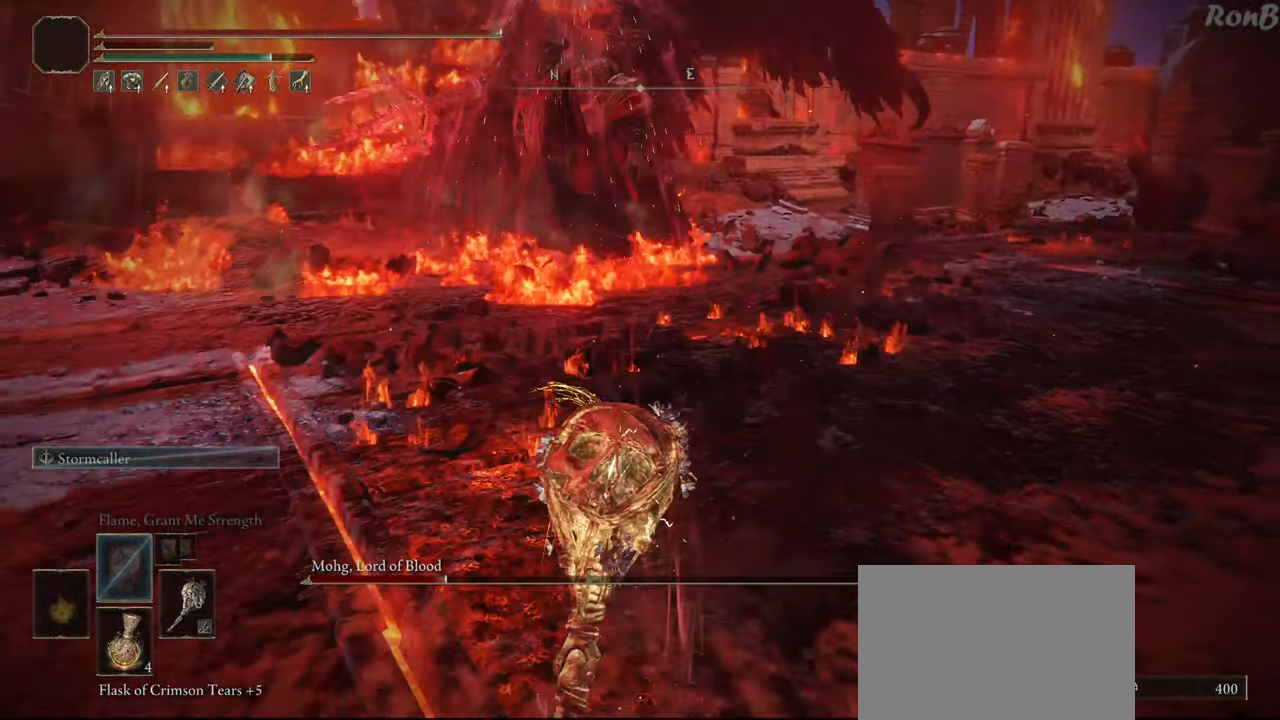
{"buttons": ["R1"], "left_stick": "down", "right_stick": "center", "events": [[17, "R3", "down"], [83, "R3", "up"]]}
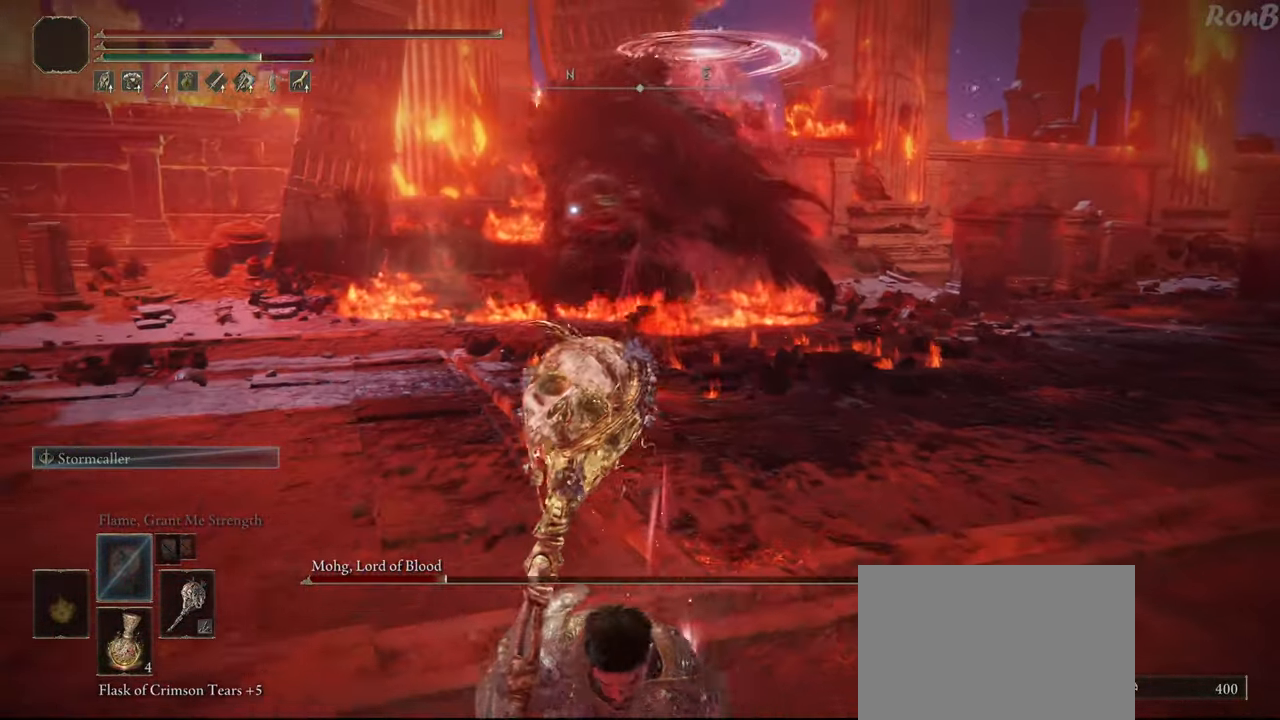
{"buttons": ["TRIANGLE", "R1"], "left_stick": "down", "right_stick": "center", "events": [[200, "TRIANGLE", "down"]]}
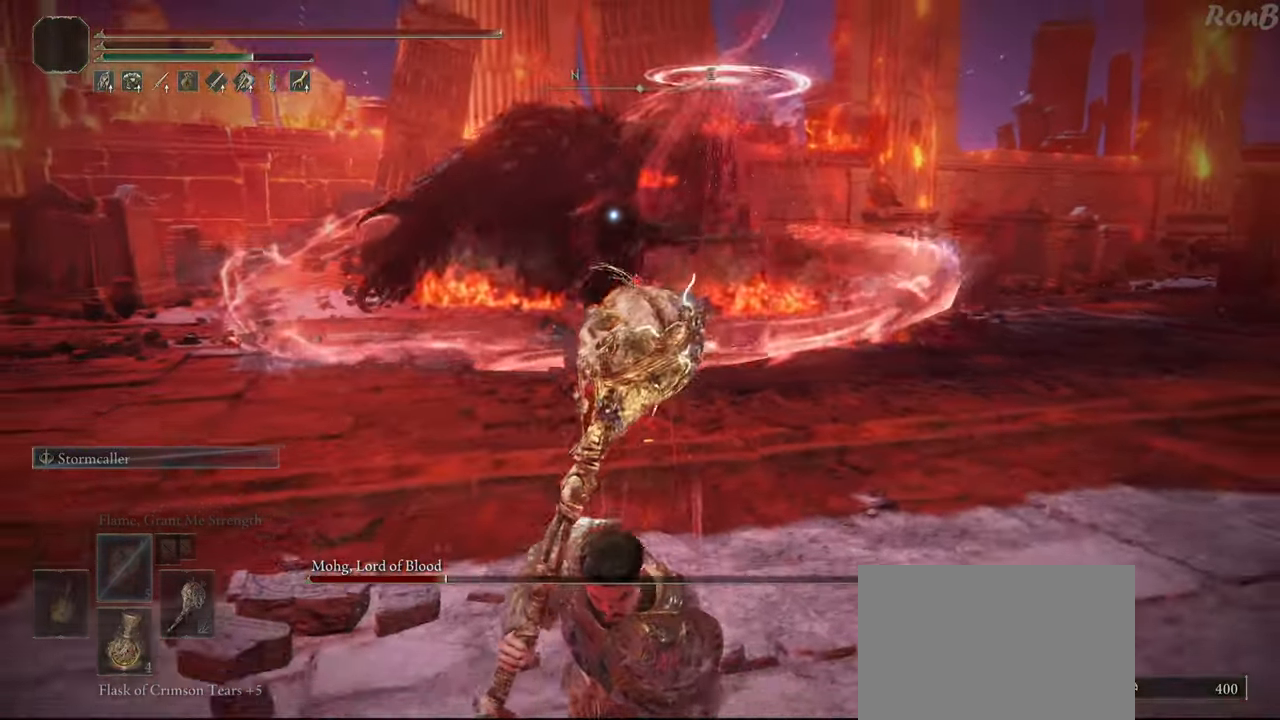
{"buttons": [], "left_stick": "down", "right_stick": "center", "events": [[50, "DPAD_DOWN", "down"], [217, "DPAD_DOWN", "up"], [250, "TRIANGLE", "up"], [333, "R1", "up"]]}
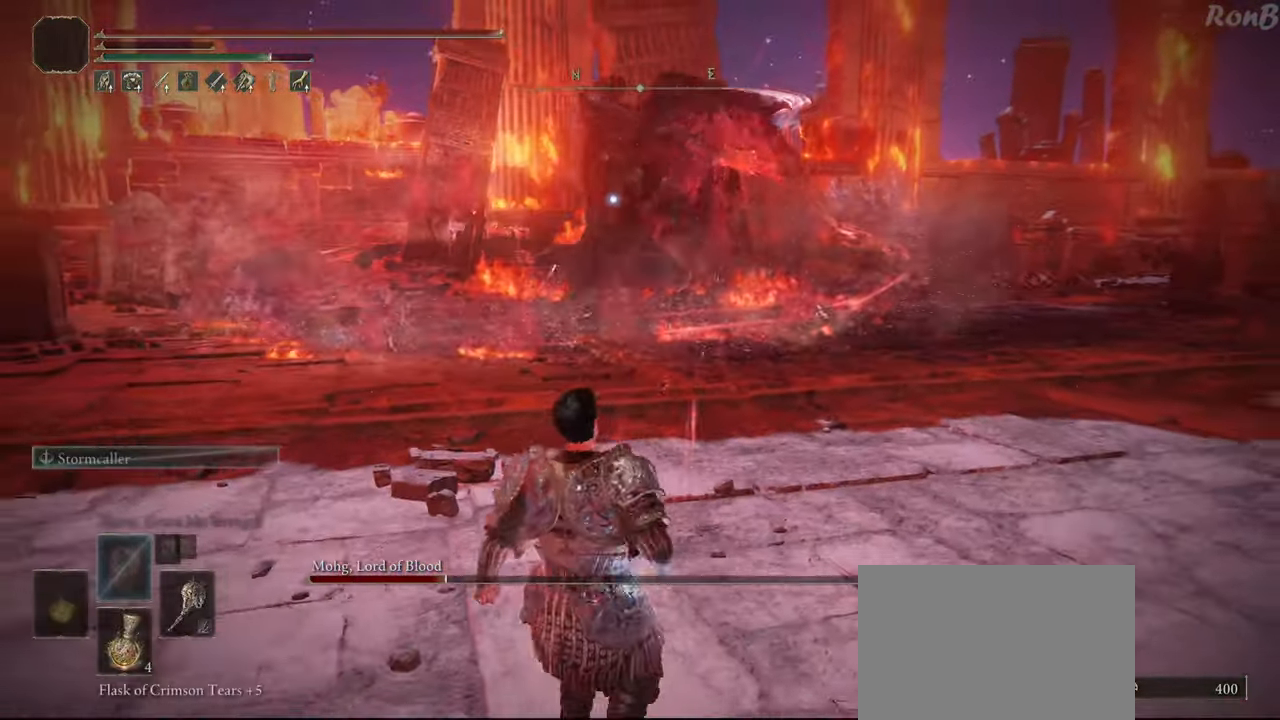
{"buttons": [], "left_stick": "down", "right_stick": "center", "events": []}
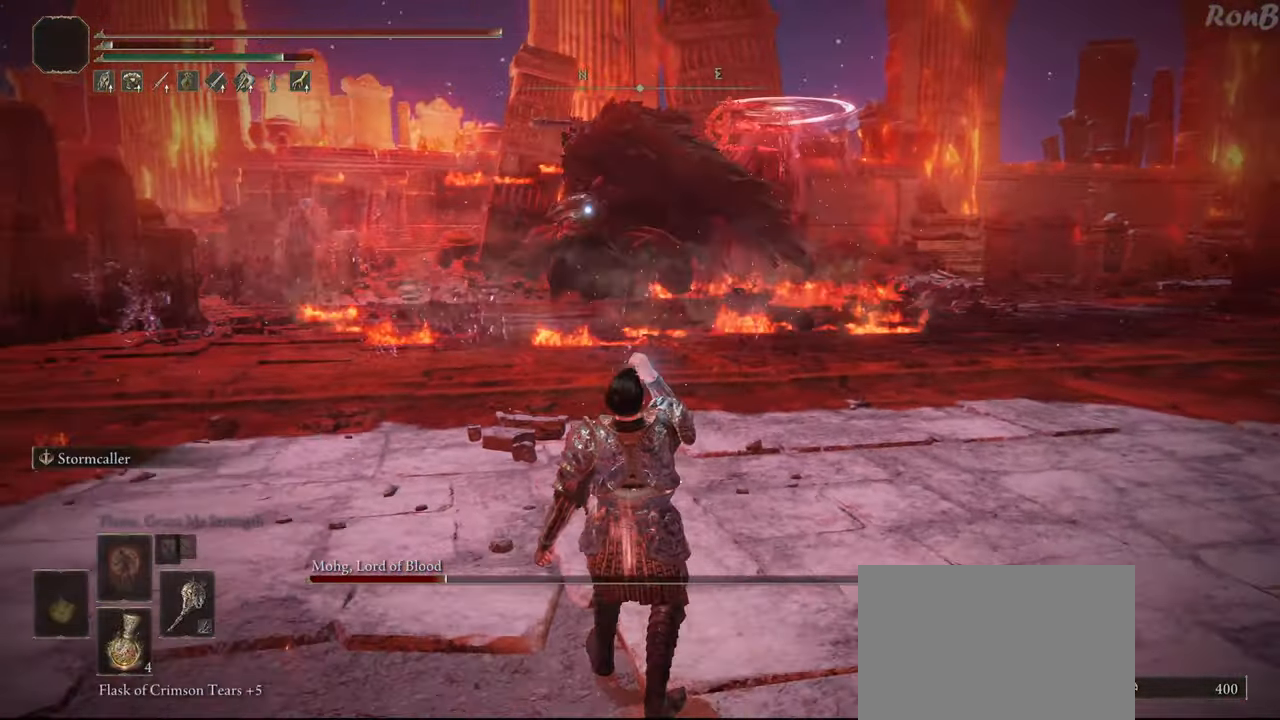
{"buttons": [], "left_stick": "down-right", "right_stick": "center", "events": [[483, "left_stick", "down-right"]]}
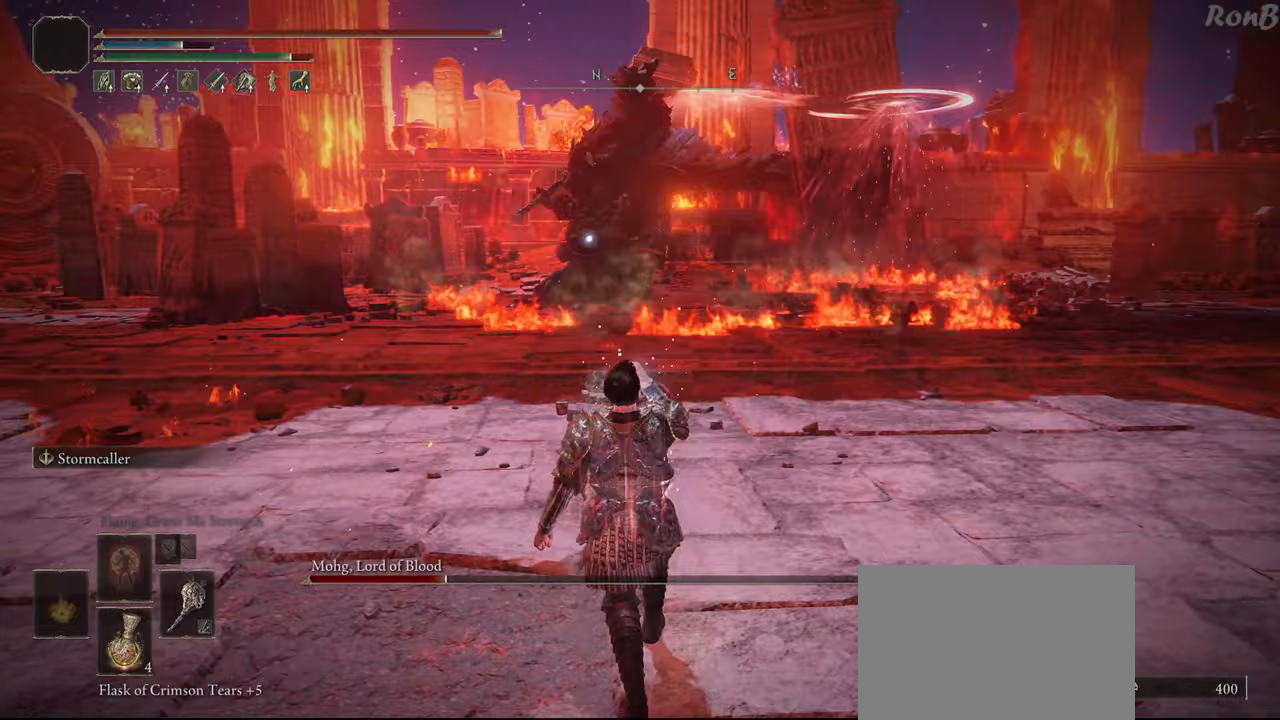
{"buttons": ["R1"], "left_stick": "down-right", "right_stick": "center", "events": [[333, "R1", "down"]]}
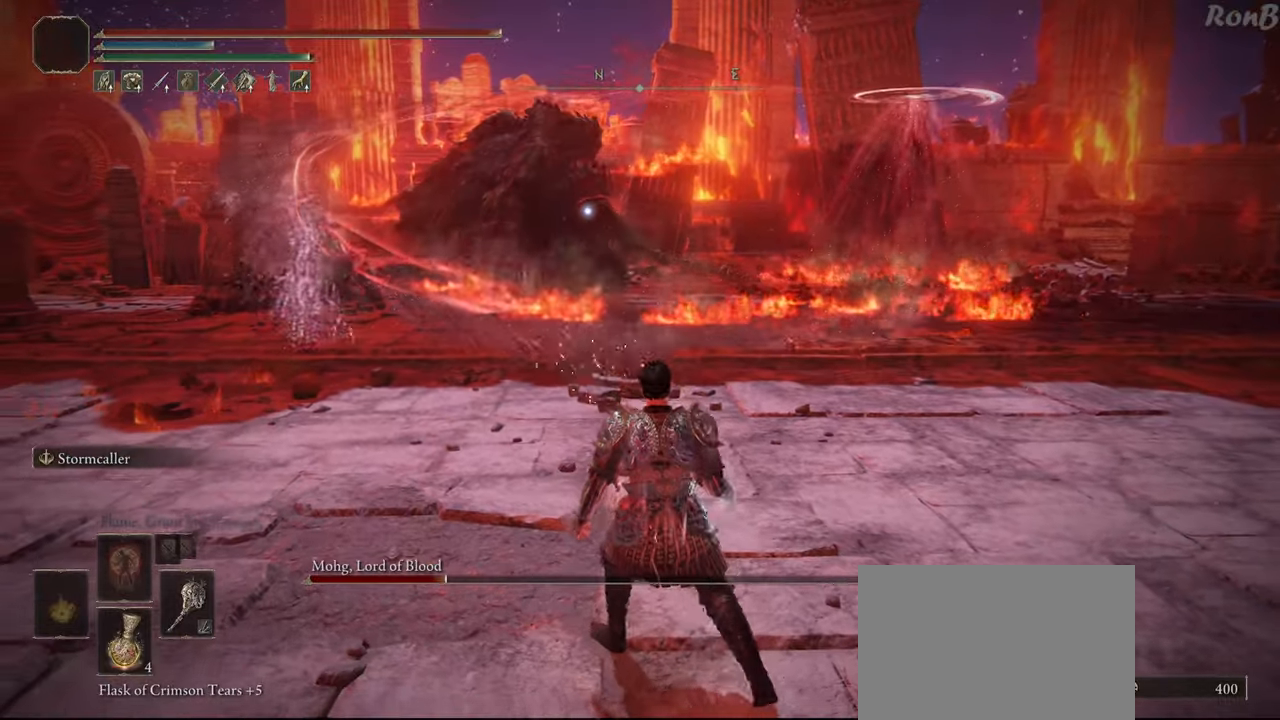
{"buttons": ["R1"], "left_stick": "right", "right_stick": "center", "events": [[450, "left_stick", "right"]]}
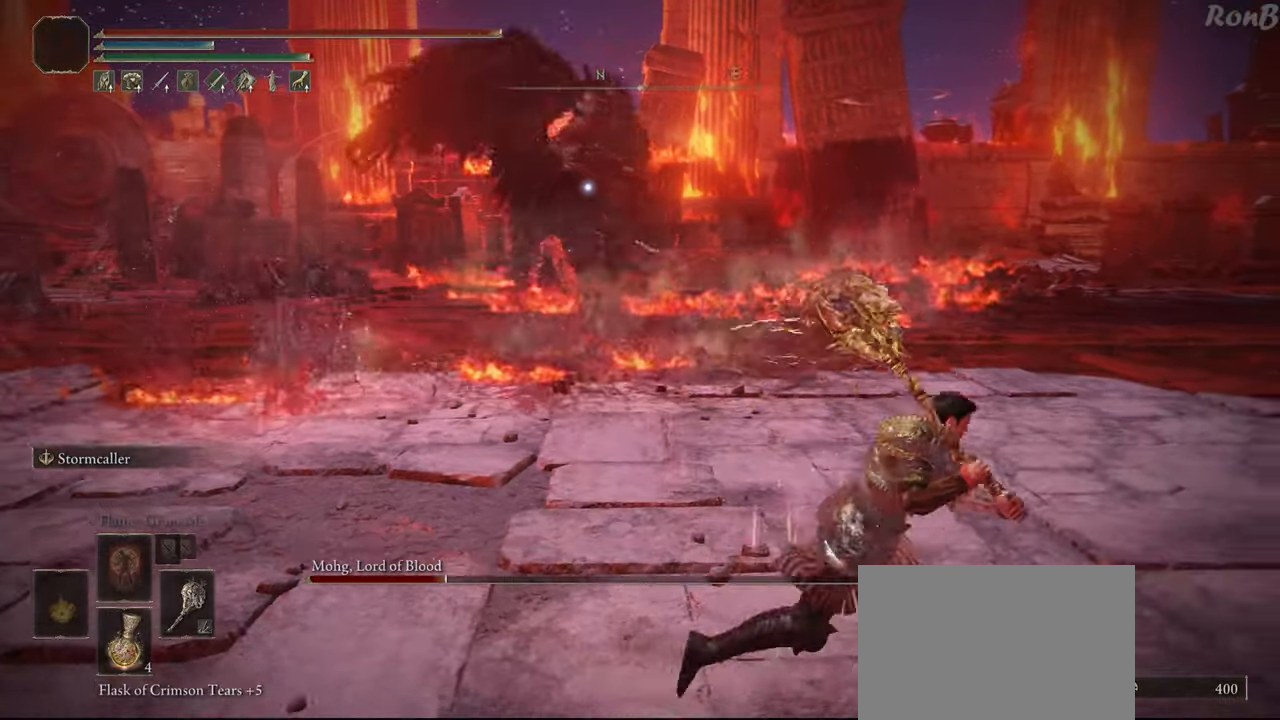
{"buttons": ["R1"], "left_stick": "up-right", "right_stick": "center", "events": [[333, "left_stick", "up-right"]]}
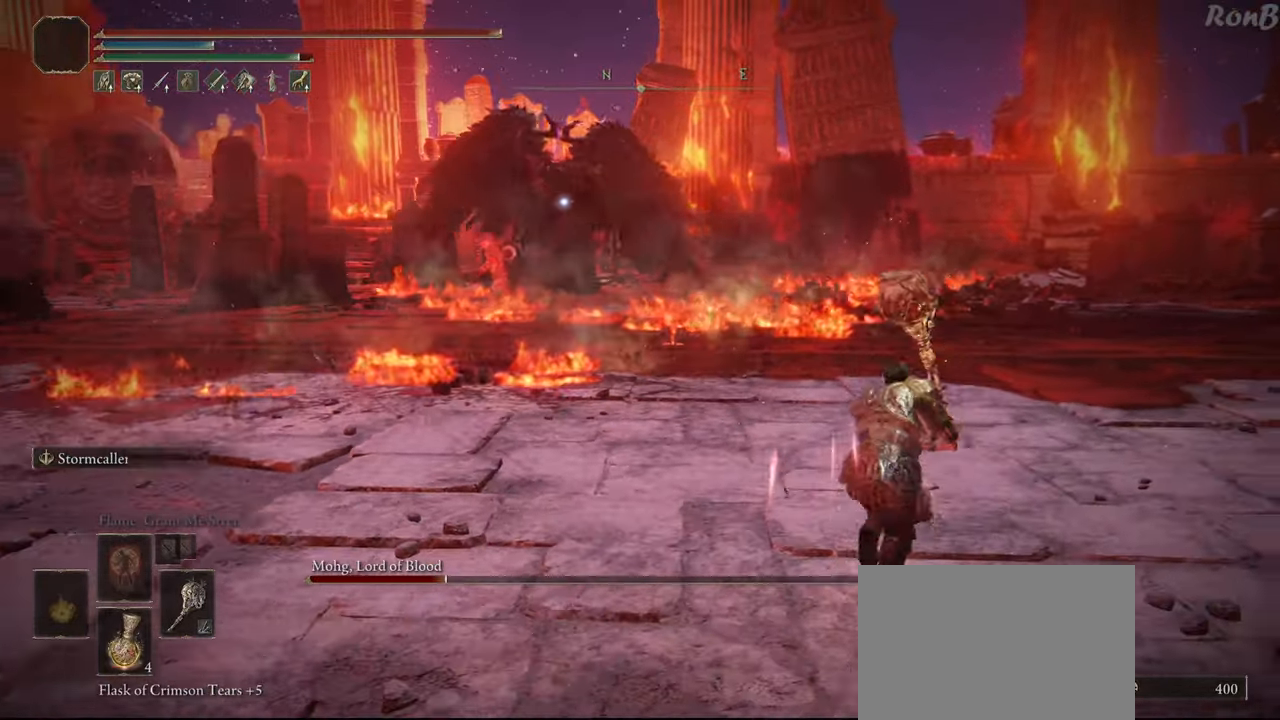
{"buttons": [], "left_stick": "right", "right_stick": "center", "events": [[233, "left_stick", "right"], [433, "R1", "up"]]}
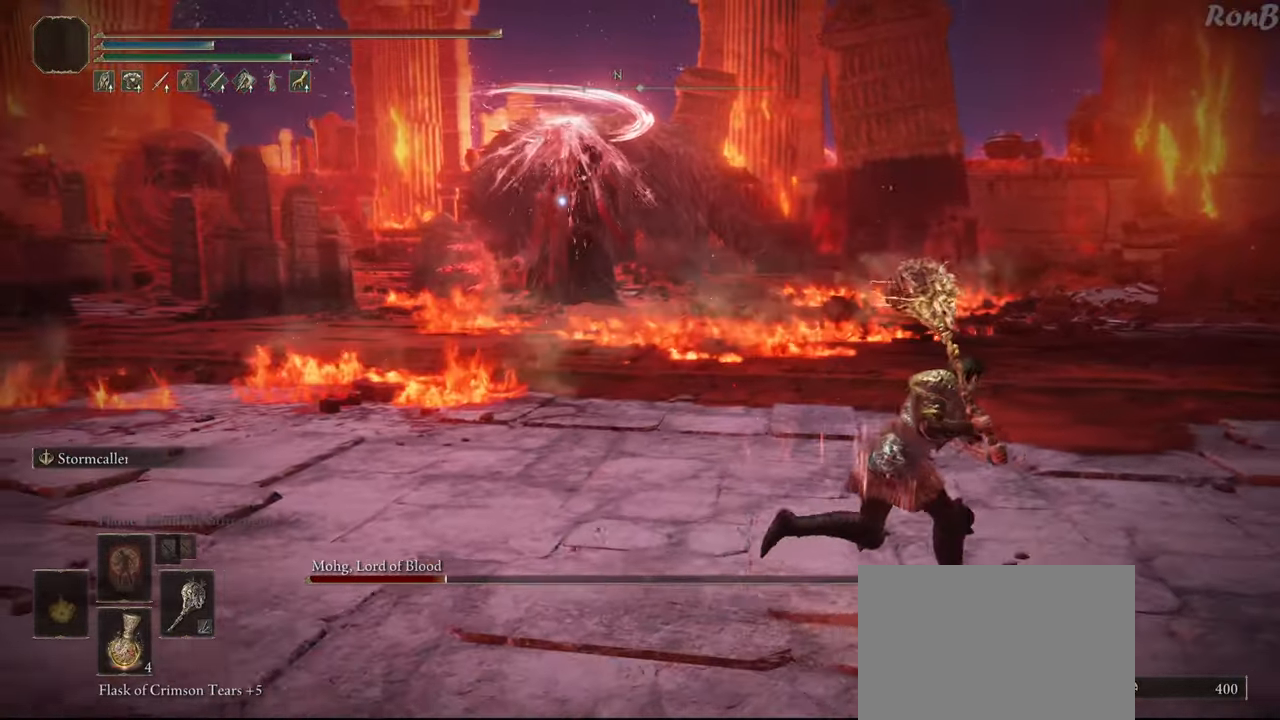
{"buttons": [], "left_stick": "right", "right_stick": "center", "events": []}
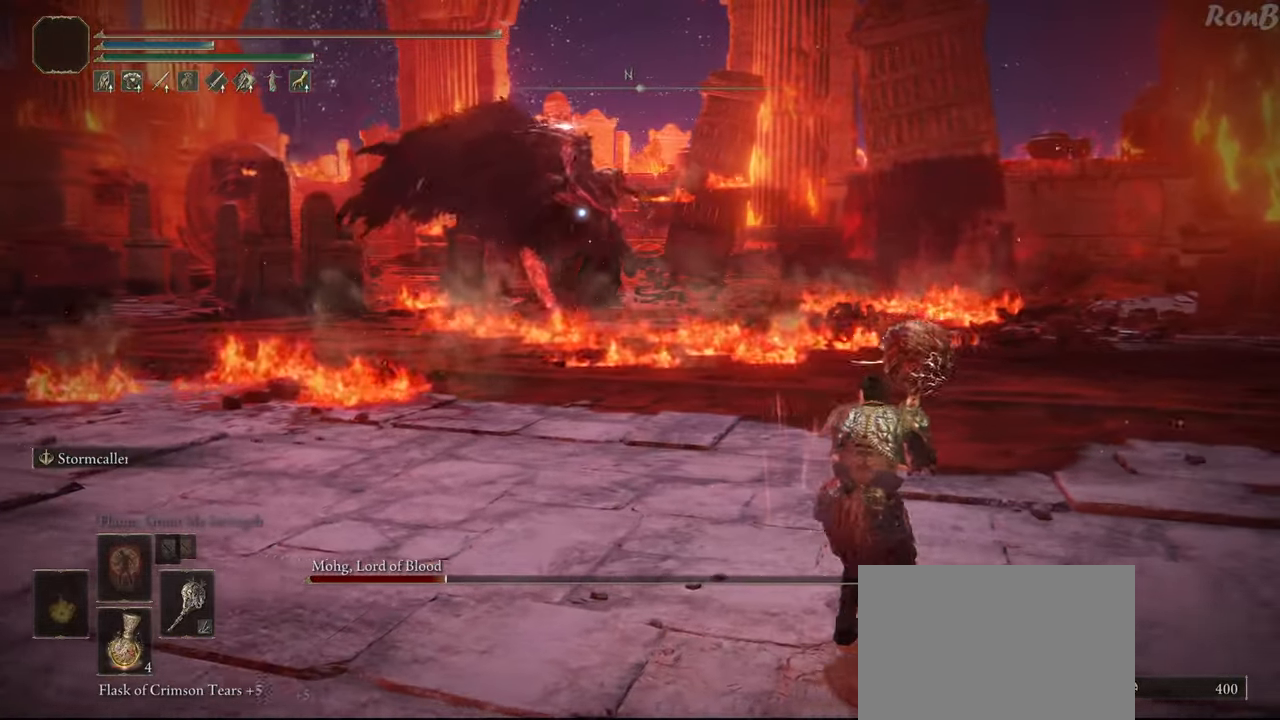
{"buttons": [], "left_stick": "right", "right_stick": "center", "events": []}
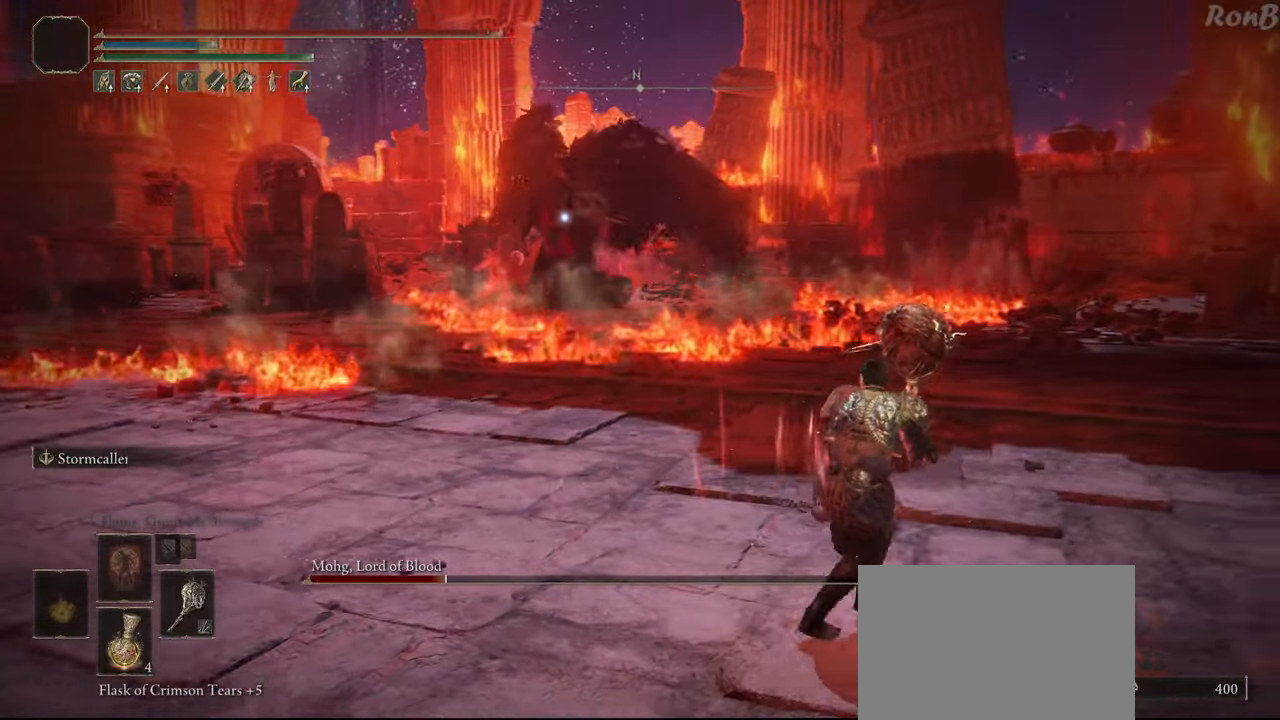
{"buttons": [], "left_stick": "down-right", "right_stick": "center", "events": [[67, "R1", "down"], [150, "R1", "up"], [417, "left_stick", "down-right"]]}
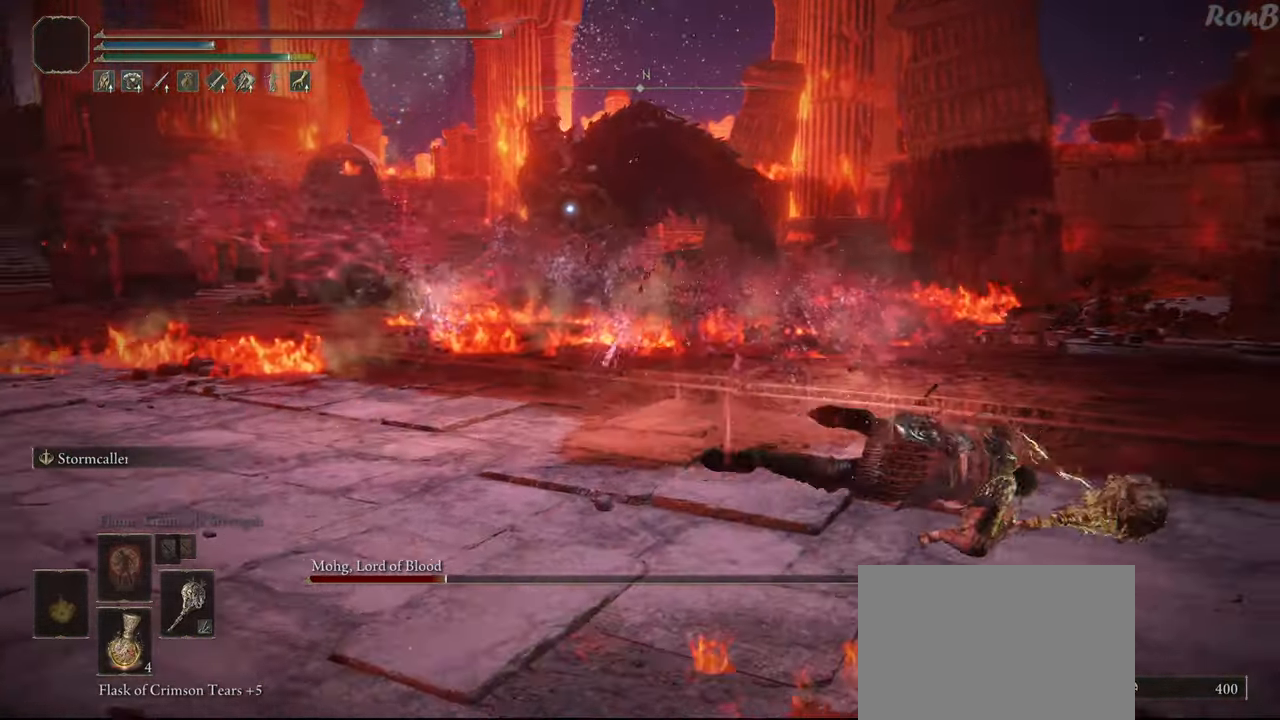
{"buttons": ["R1"], "left_stick": "down", "right_stick": "center", "events": [[50, "R1", "down"], [200, "left_stick", "down"]]}
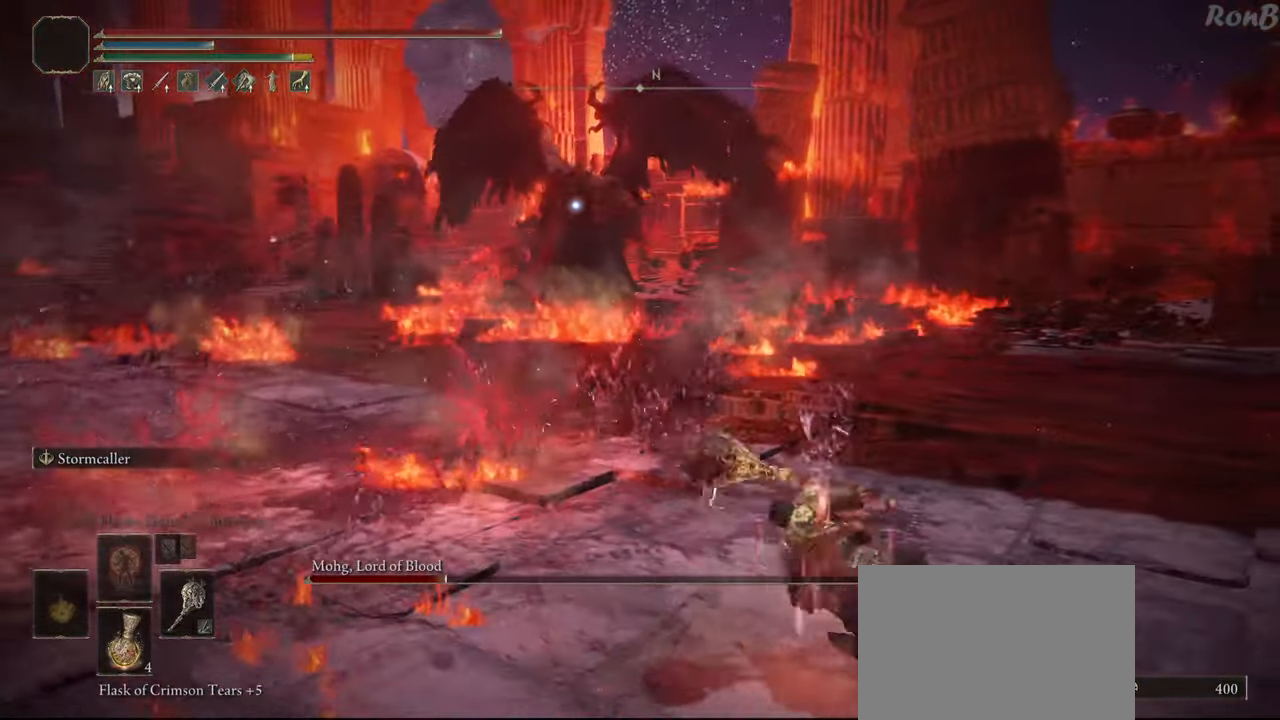
{"buttons": ["R1"], "left_stick": "down", "right_stick": "center", "events": []}
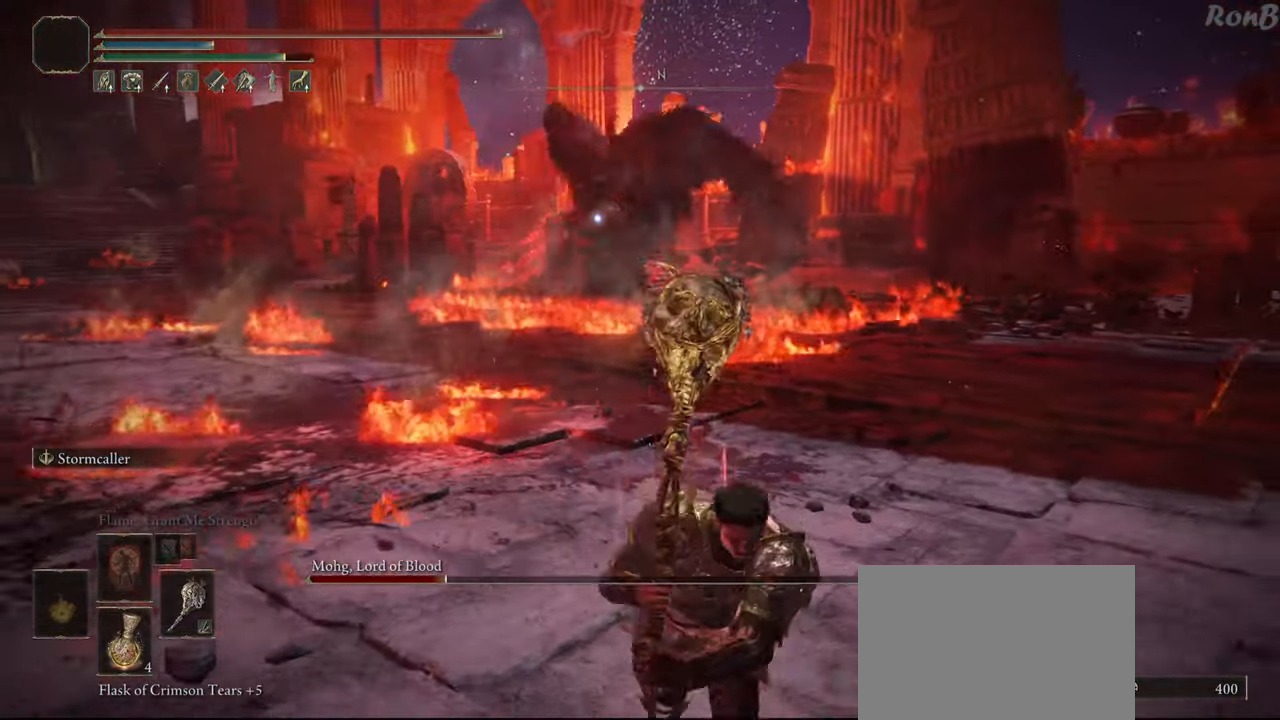
{"buttons": ["R1"], "left_stick": "down-right", "right_stick": "center", "events": [[50, "left_stick", "down-right"]]}
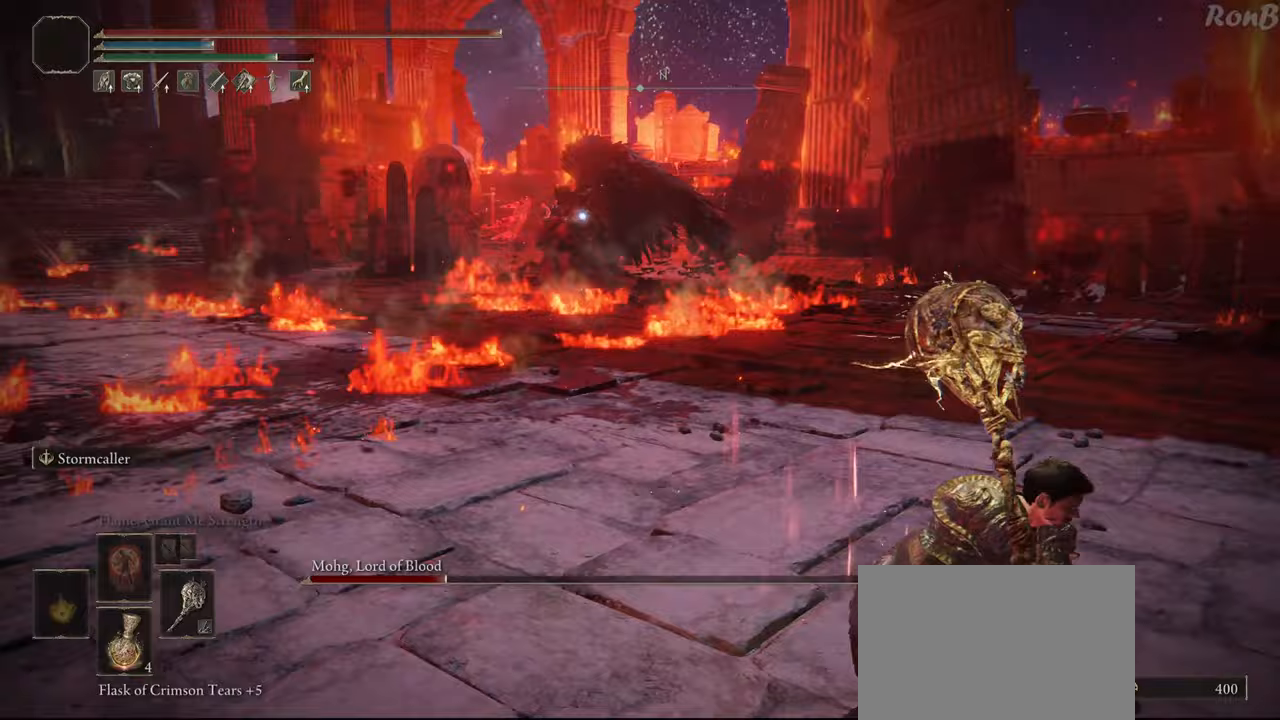
{"buttons": [], "left_stick": "down-right", "right_stick": "center", "events": [[150, "R1", "up"]]}
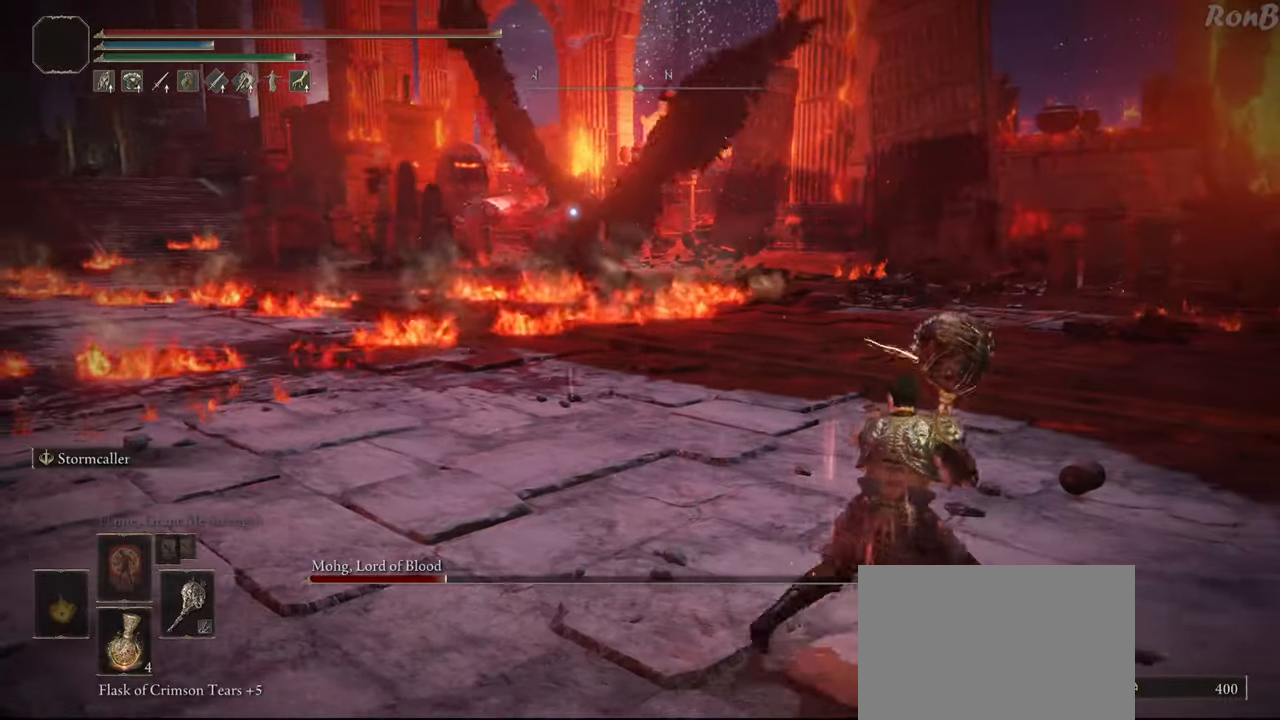
{"buttons": [], "left_stick": "right", "right_stick": "center", "events": [[133, "R1", "down"], [217, "R1", "up"], [367, "left_stick", "right"]]}
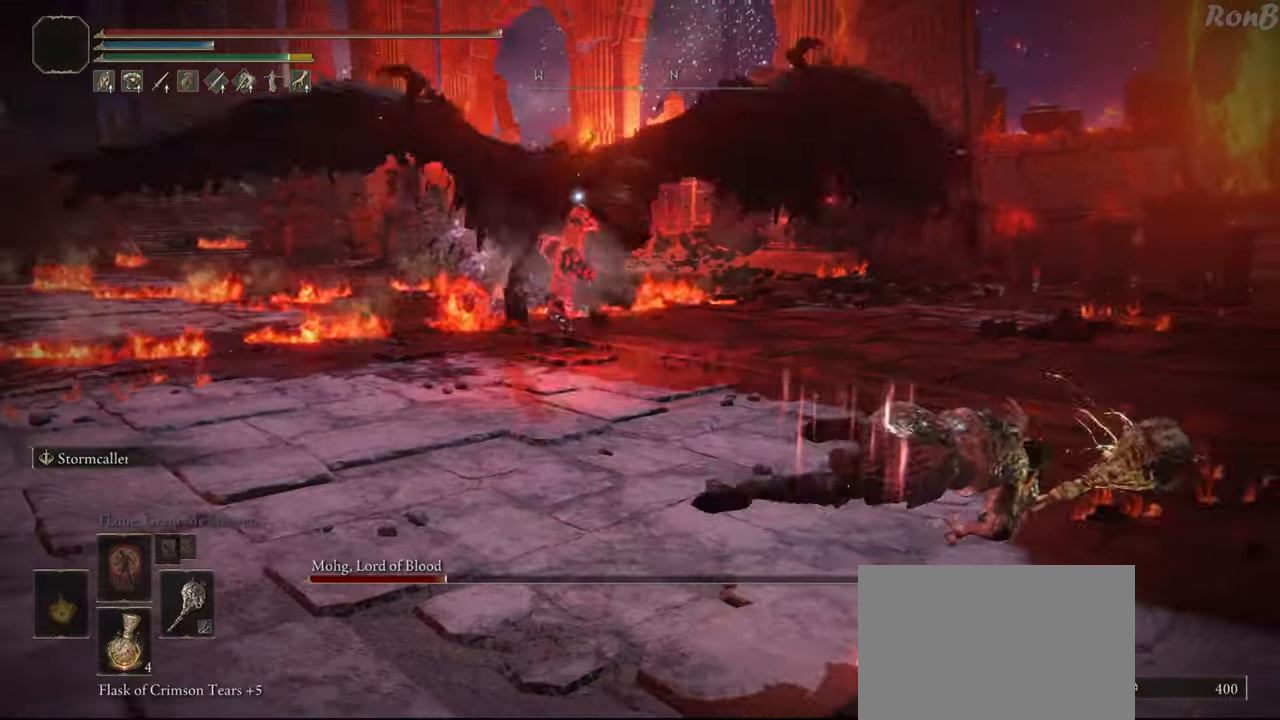
{"buttons": [], "left_stick": "up-right", "right_stick": "center", "events": [[383, "left_stick", "up-right"]]}
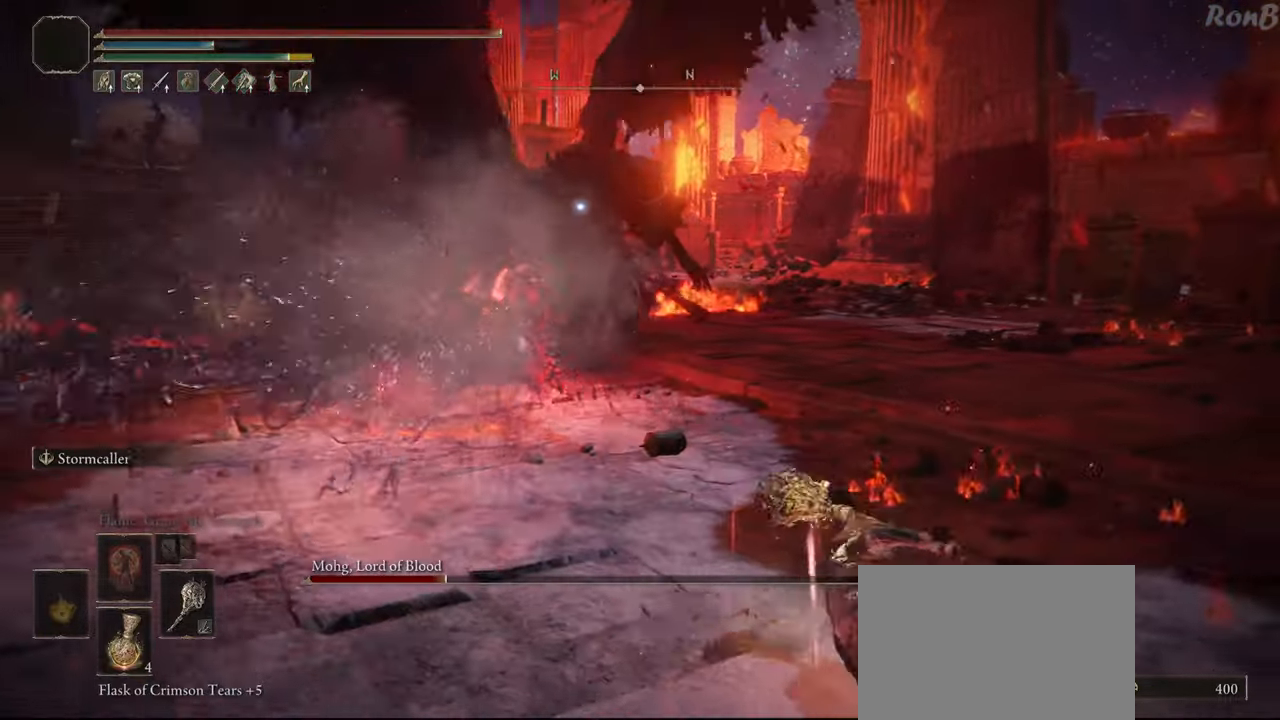
{"buttons": [], "left_stick": "up-right", "right_stick": "center", "events": []}
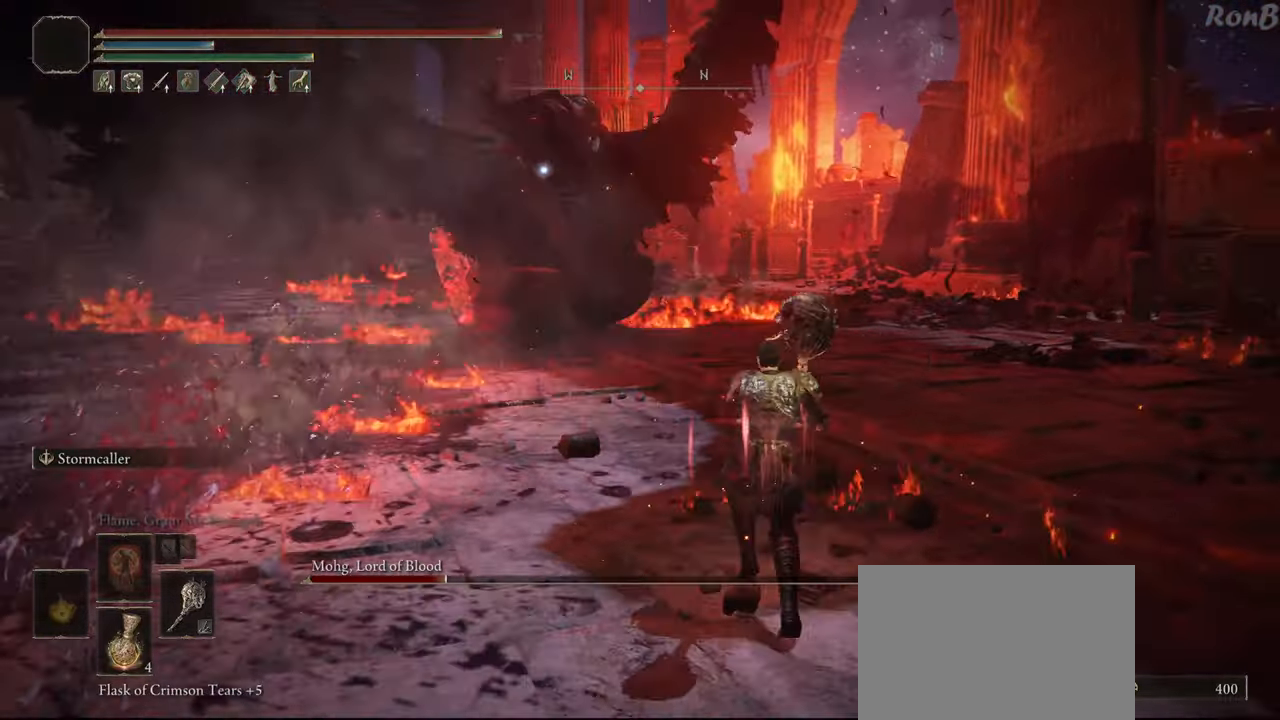
{"buttons": [], "left_stick": "right", "right_stick": "center", "events": [[83, "left_stick", "up"], [500, "left_stick", "right"]]}
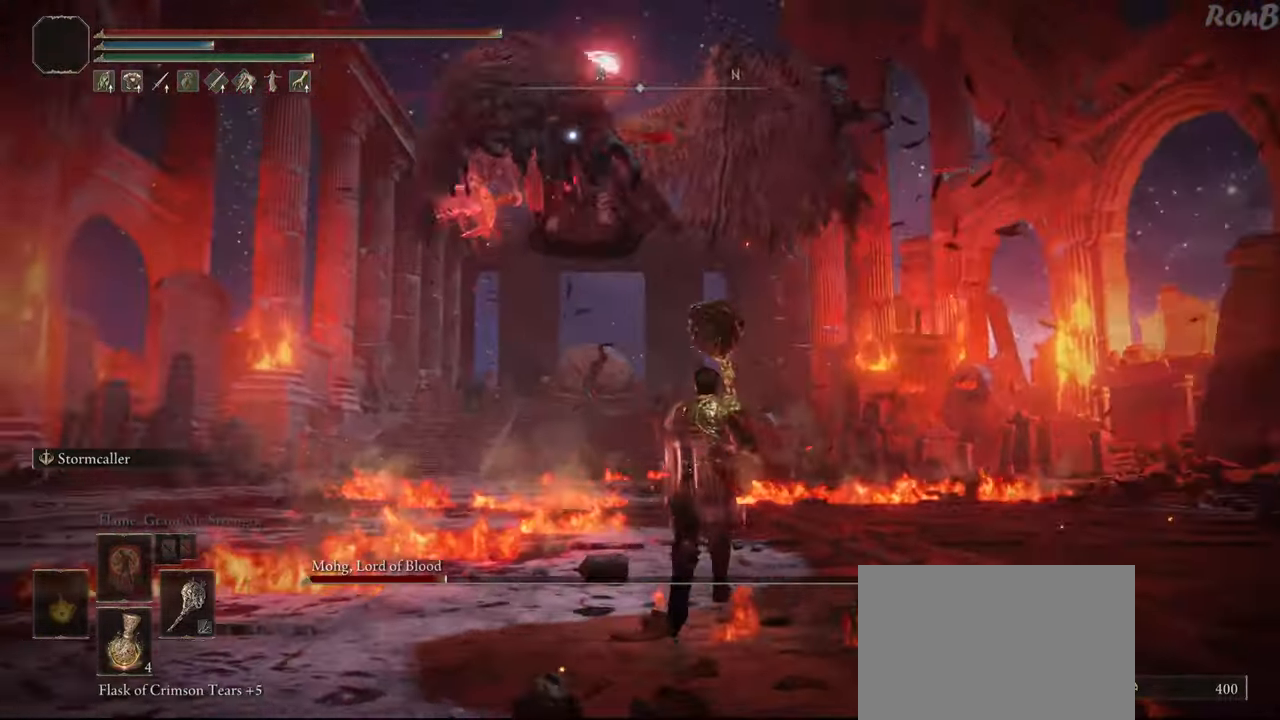
{"buttons": [], "left_stick": "down", "right_stick": "center", "events": [[50, "left_stick", "down-right"], [200, "left_stick", "down"]]}
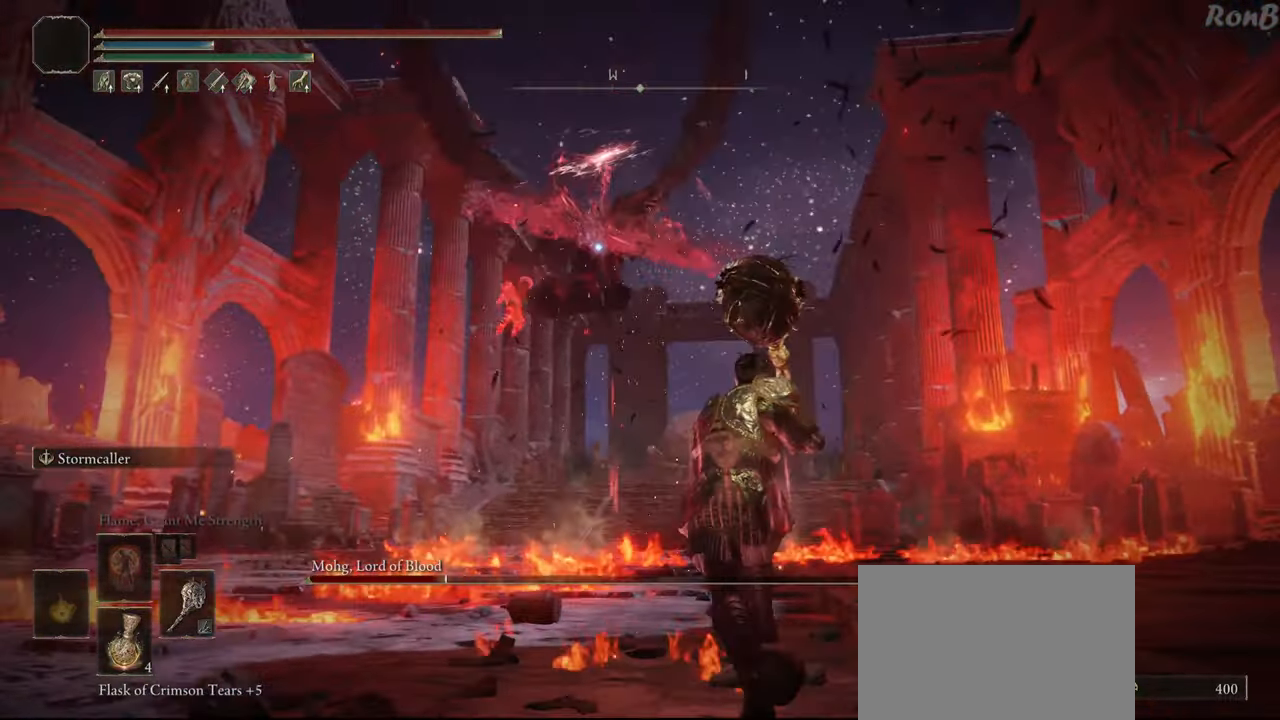
{"buttons": [], "left_stick": "down-right", "right_stick": "center", "events": [[33, "R1", "down"], [150, "R1", "up"], [467, "left_stick", "down-right"]]}
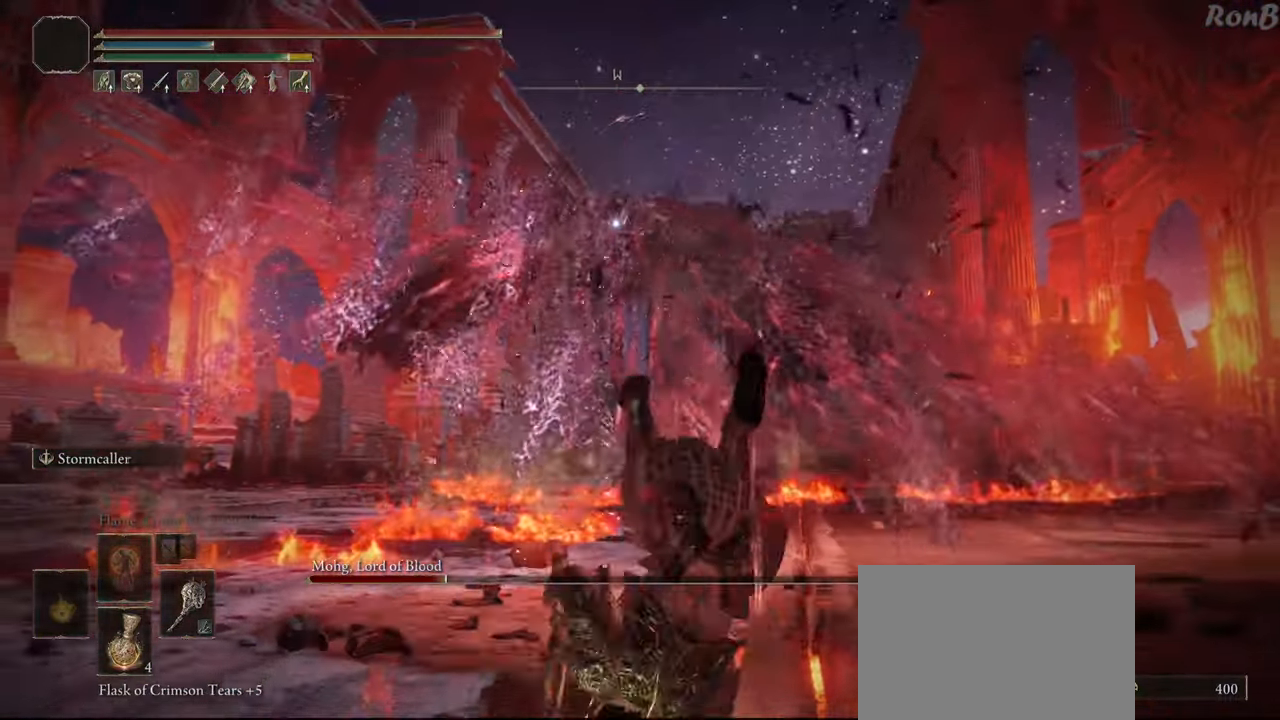
{"buttons": [], "left_stick": "center", "right_stick": "center", "events": [[433, "left_stick", "center"]]}